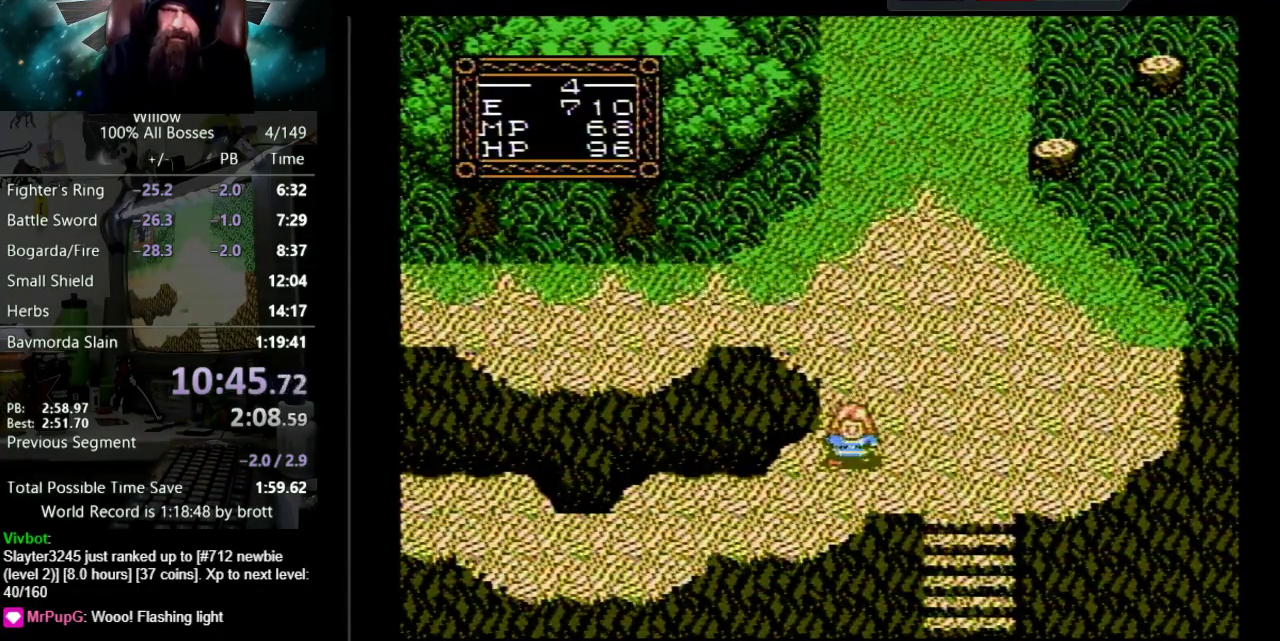
Gameplay with a controller (Nintendo layout); each line is a JSON object with the inputs held at the frame after it. "events" lists button and stick changes between this image and that frame as [ms after this image, input, new state], when the widget could be followed in between. Not read: L3 R3.
{"buttons": [], "events": []}
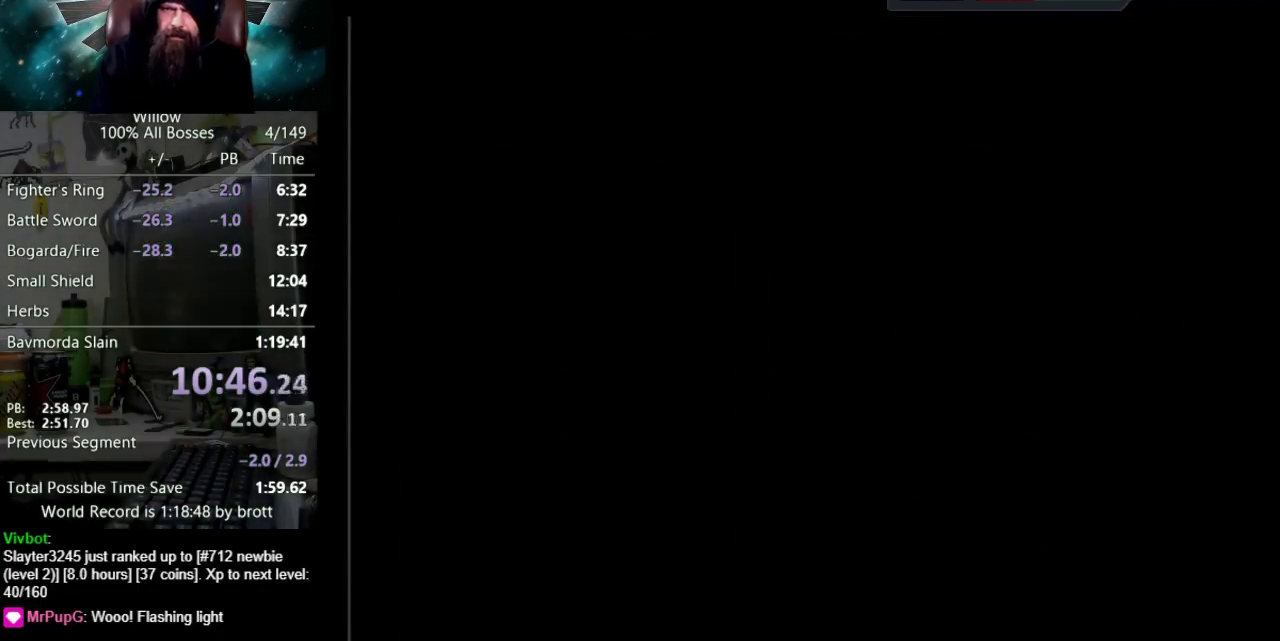
{"buttons": [], "events": [[50, "A", "down"], [100, "A", "up"], [250, "DPAD_RIGHT", "down"], [433, "DPAD_RIGHT", "up"]]}
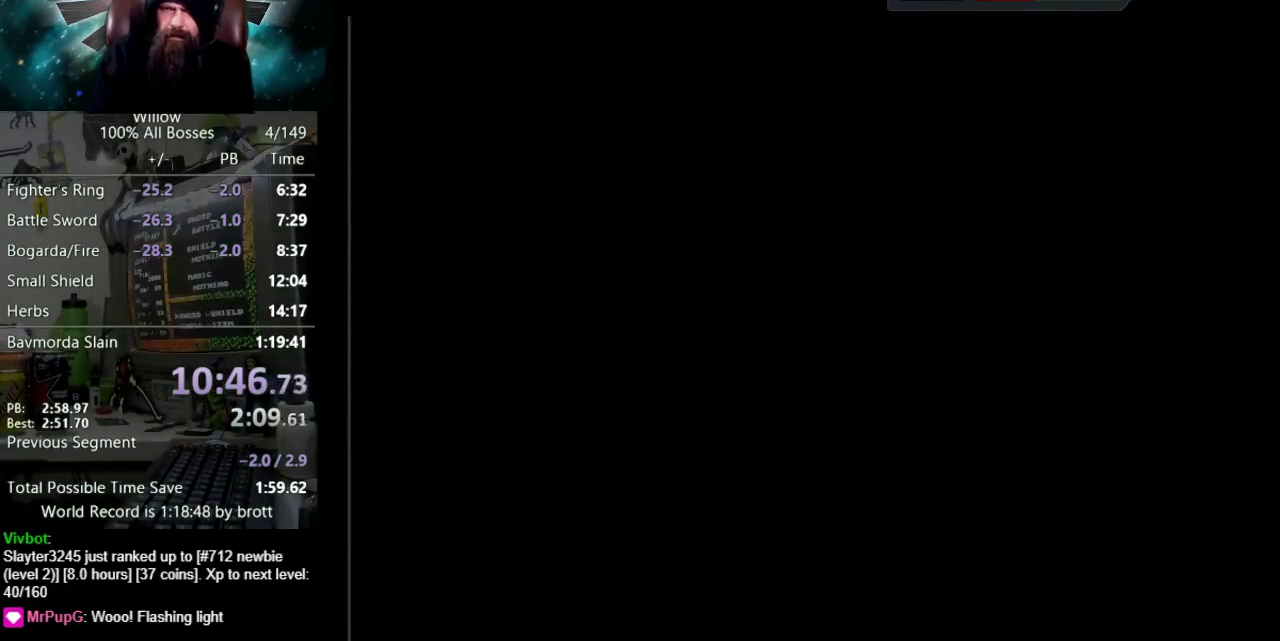
{"buttons": ["DPAD_DOWN", "DPAD_LEFT"], "events": [[267, "DPAD_DOWN", "down"], [267, "DPAD_LEFT", "down"], [433, "DPAD_LEFT", "up"], [483, "DPAD_LEFT", "down"]]}
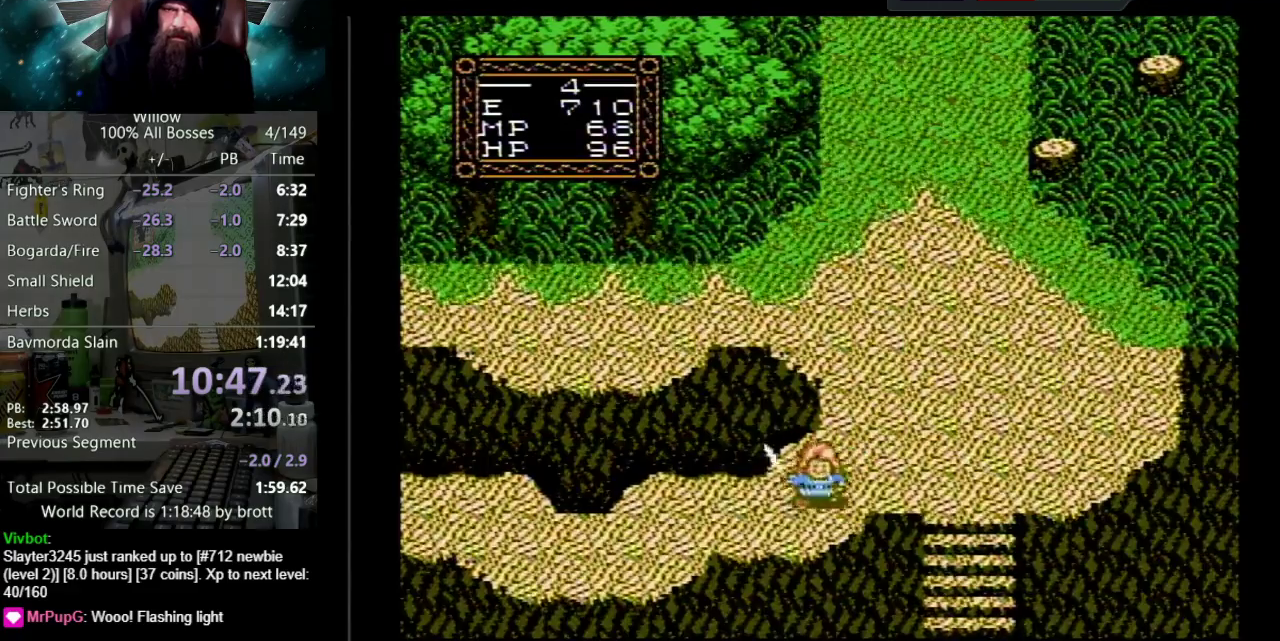
{"buttons": ["DPAD_DOWN", "DPAD_LEFT"], "events": [[183, "DPAD_DOWN", "up"], [367, "DPAD_DOWN", "down"]]}
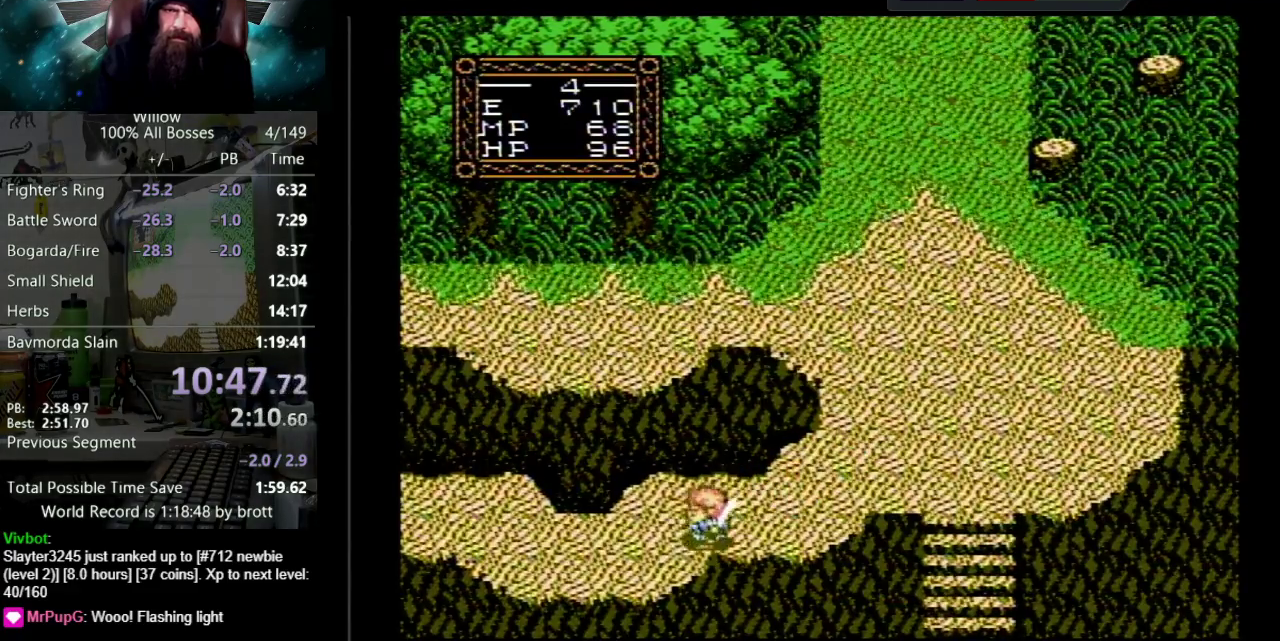
{"buttons": ["DPAD_LEFT"], "events": [[67, "DPAD_DOWN", "up"]]}
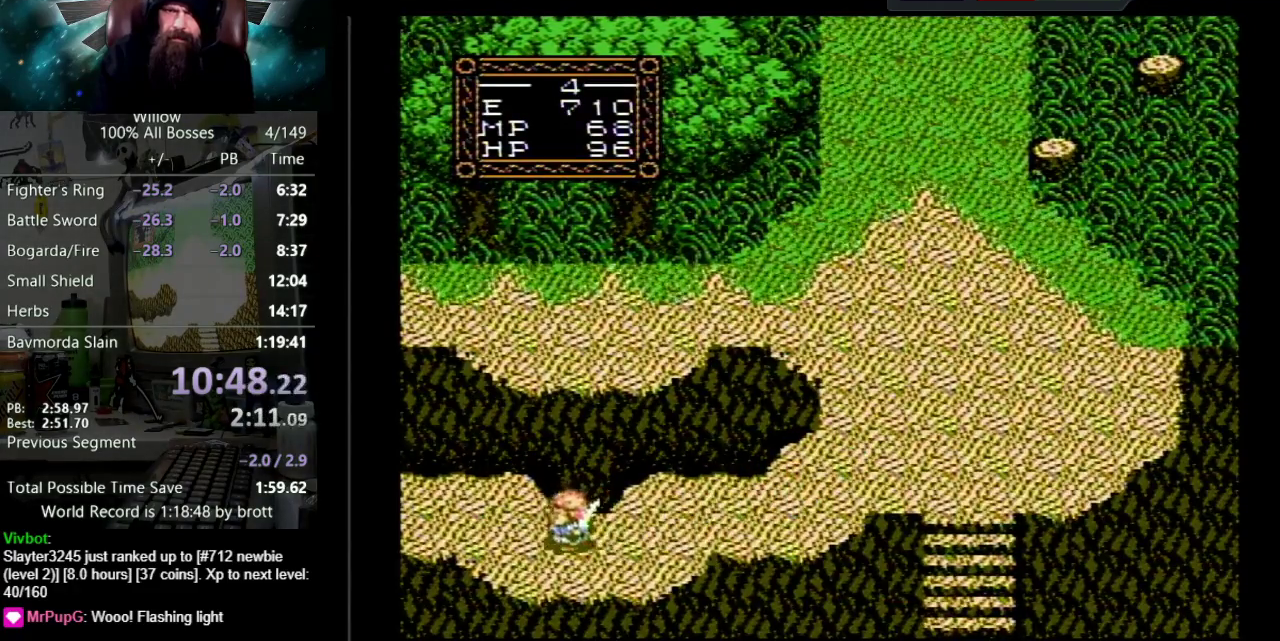
{"buttons": ["DPAD_LEFT"], "events": [[267, "DPAD_UP", "down"], [367, "DPAD_UP", "up"]]}
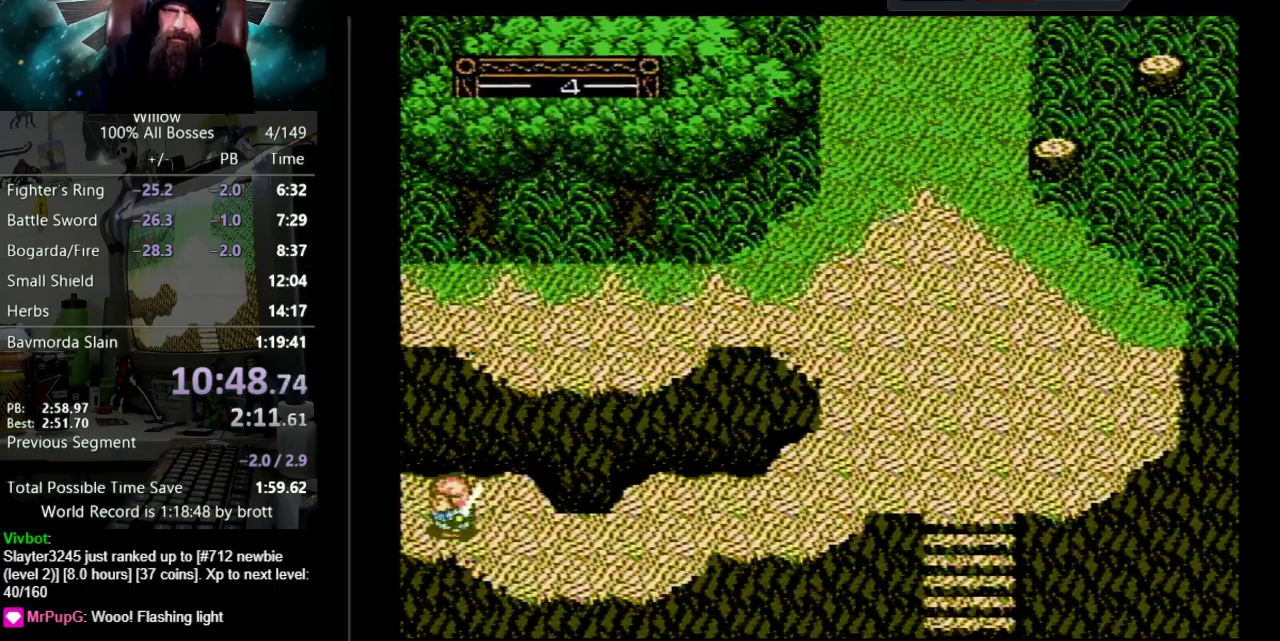
{"buttons": ["DPAD_LEFT"], "events": []}
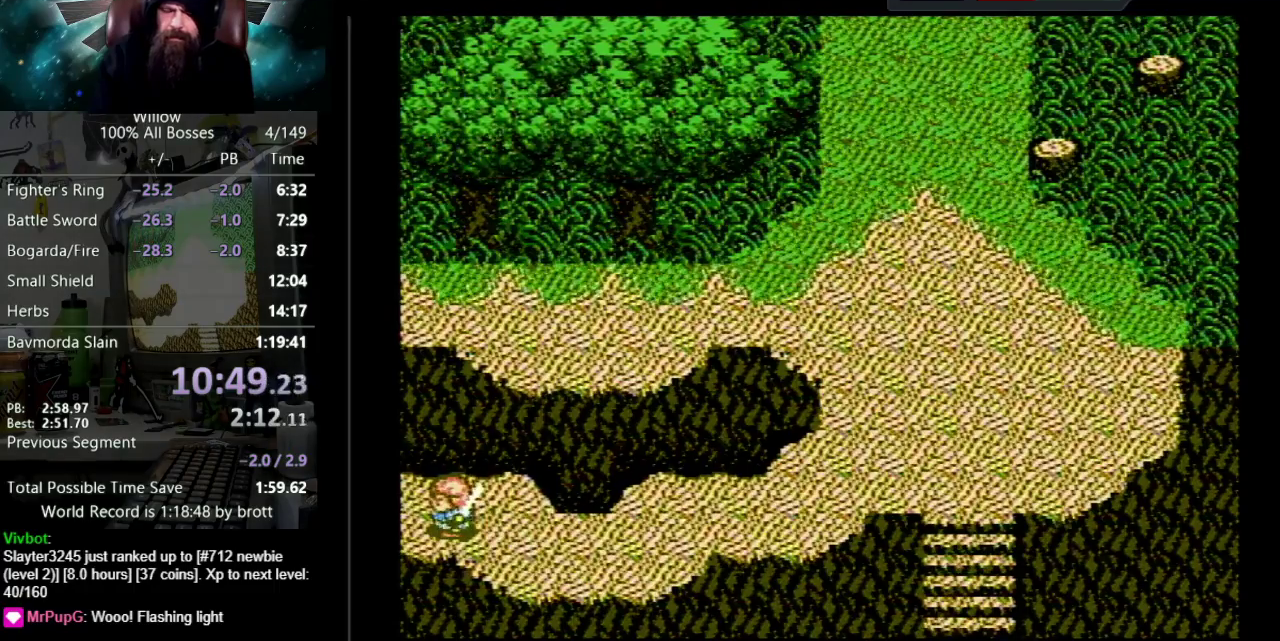
{"buttons": ["DPAD_LEFT"], "events": []}
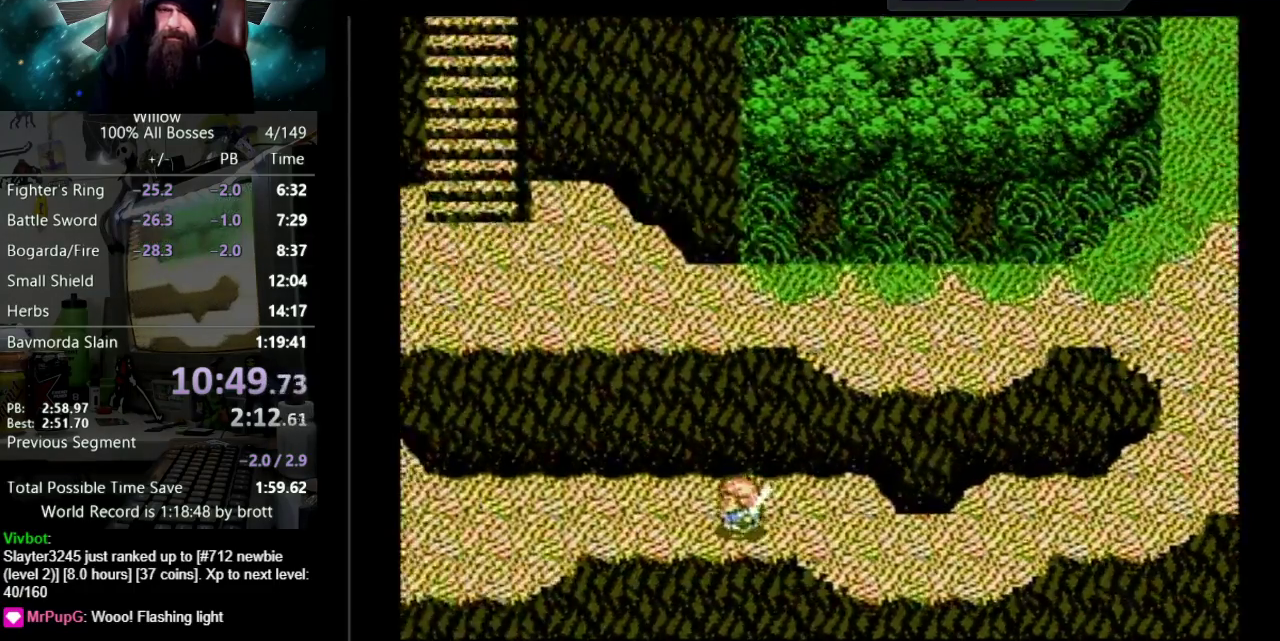
{"buttons": ["DPAD_LEFT"], "events": []}
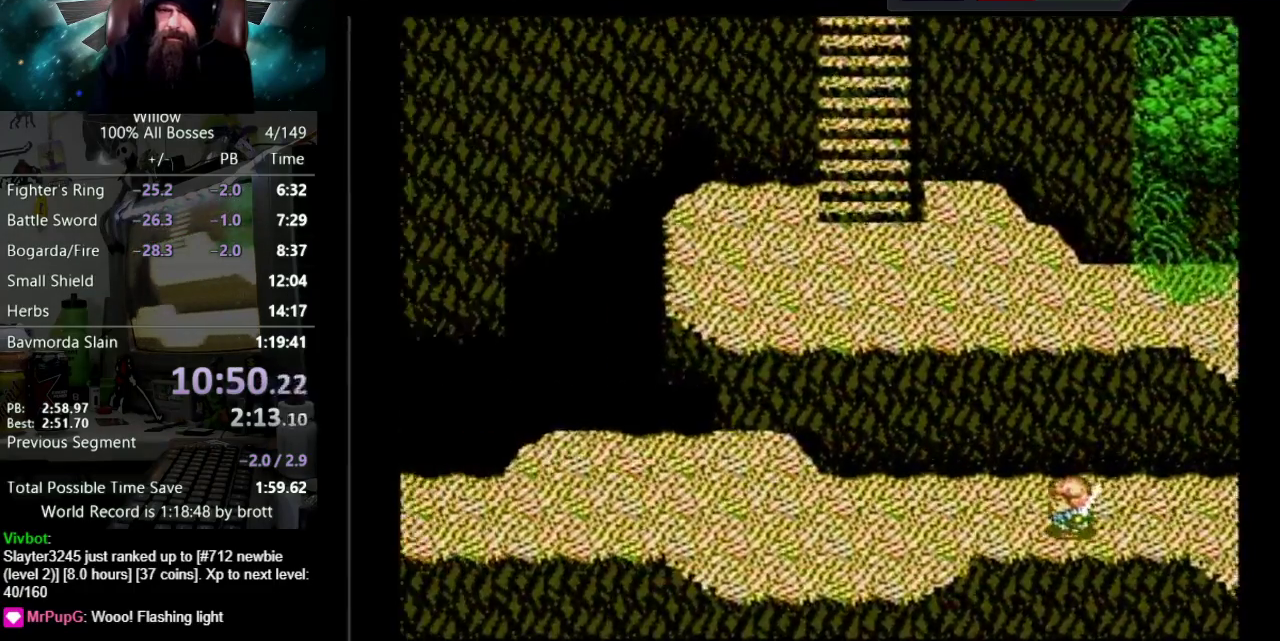
{"buttons": ["DPAD_LEFT"], "events": []}
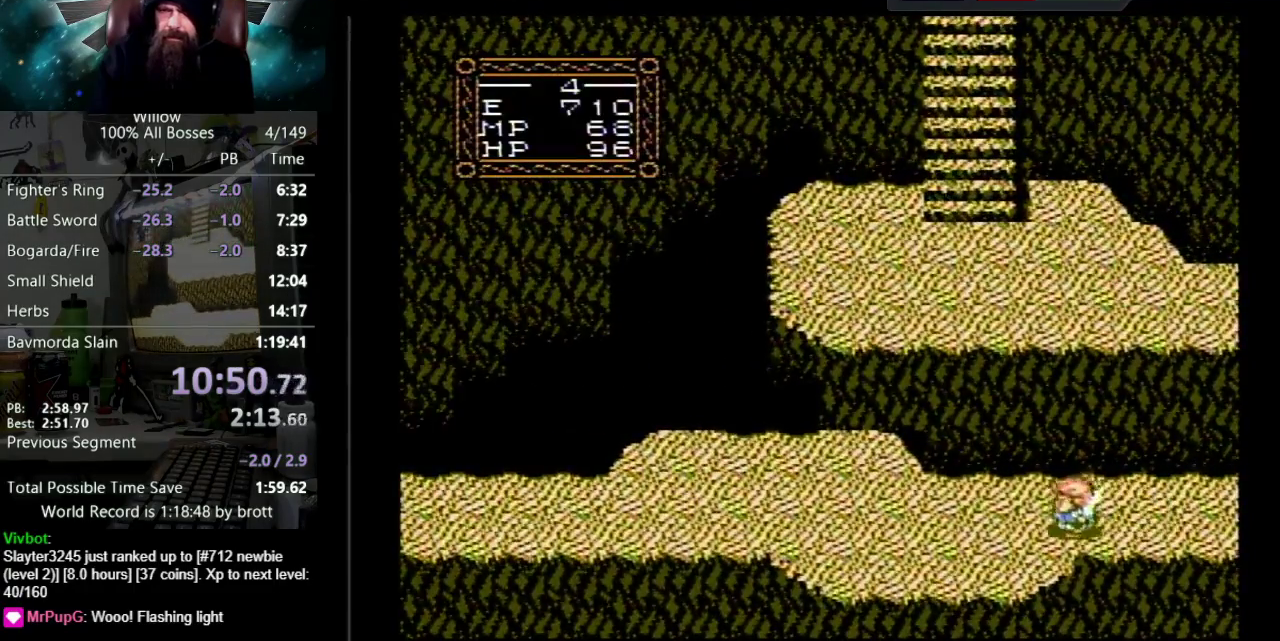
{"buttons": ["DPAD_LEFT"], "events": []}
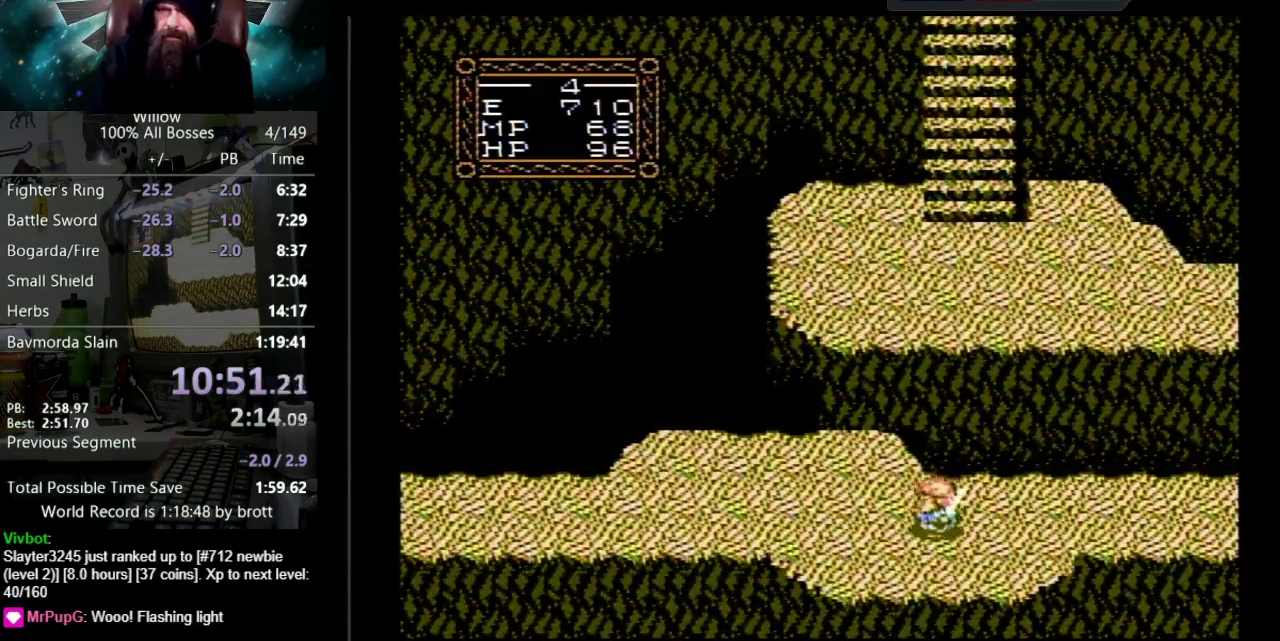
{"buttons": ["DPAD_LEFT"], "events": []}
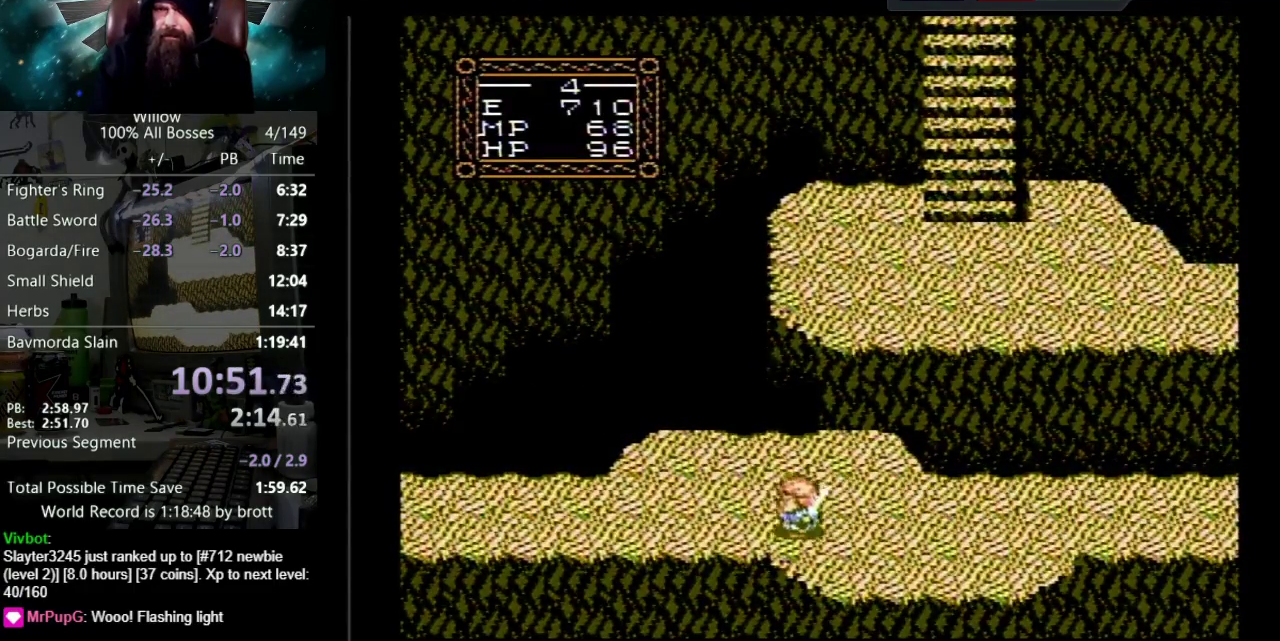
{"buttons": ["DPAD_LEFT"], "events": []}
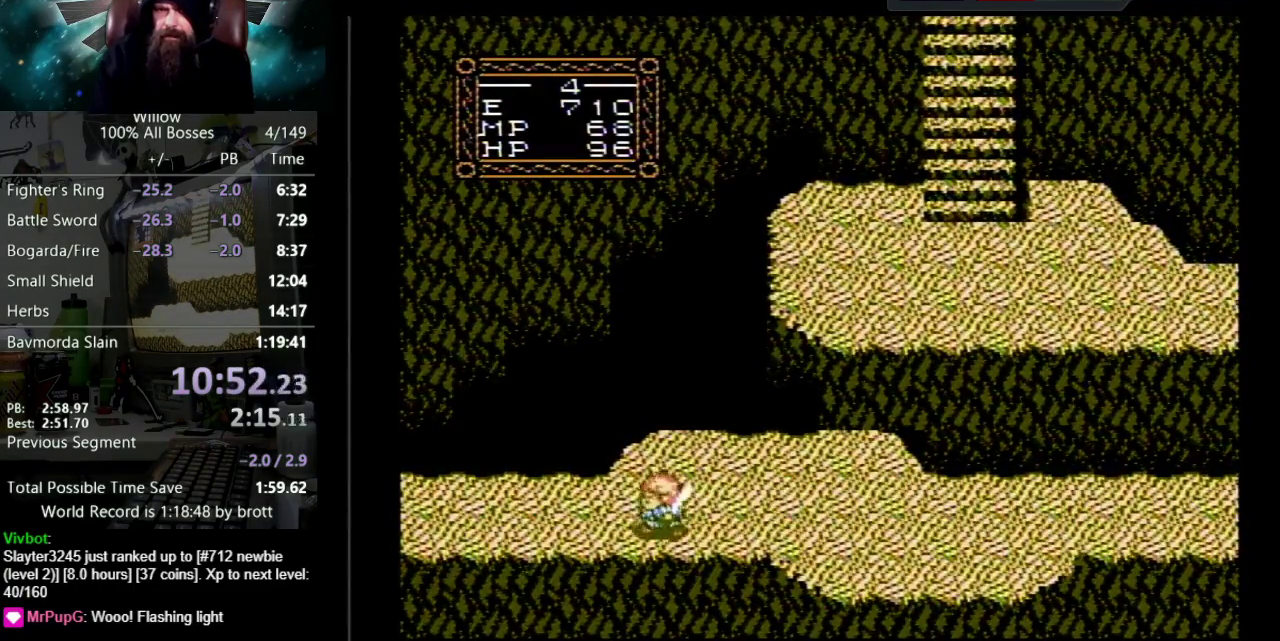
{"buttons": ["DPAD_LEFT"], "events": []}
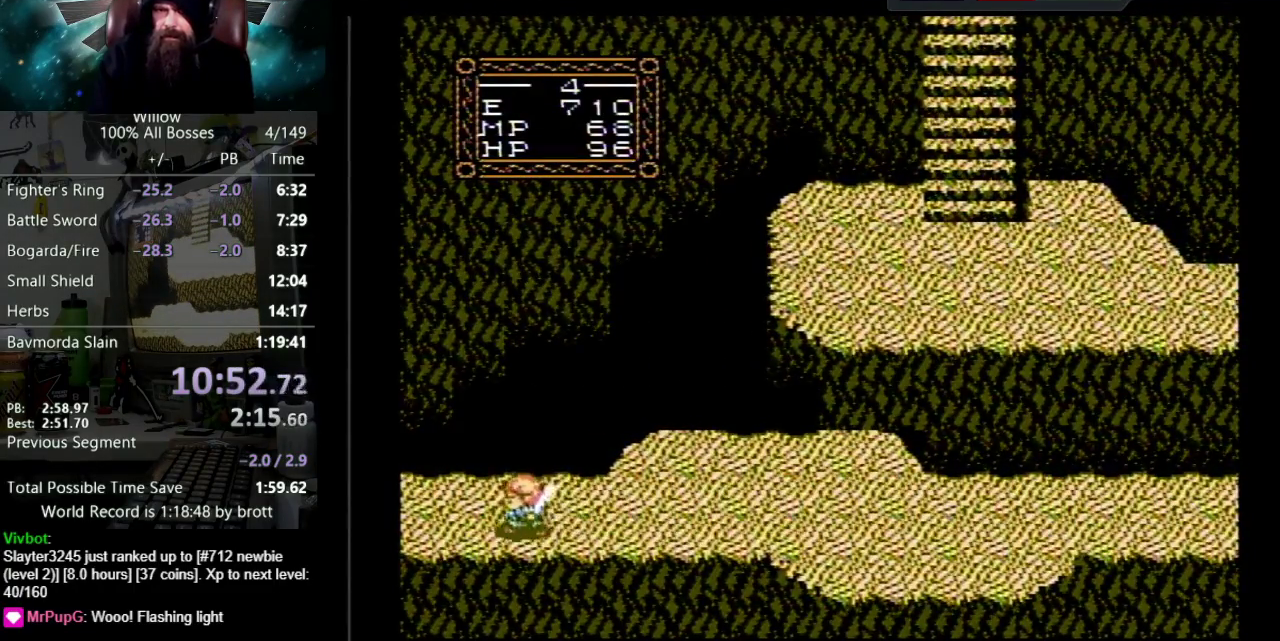
{"buttons": ["DPAD_LEFT"], "events": []}
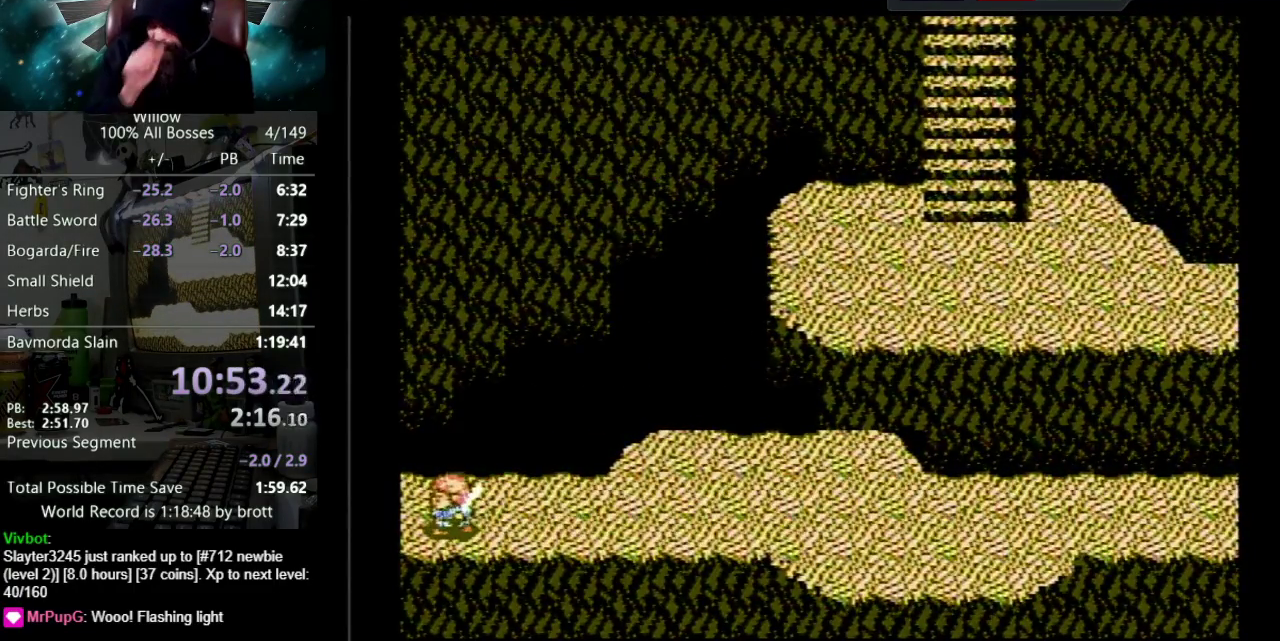
{"buttons": ["DPAD_LEFT"], "events": []}
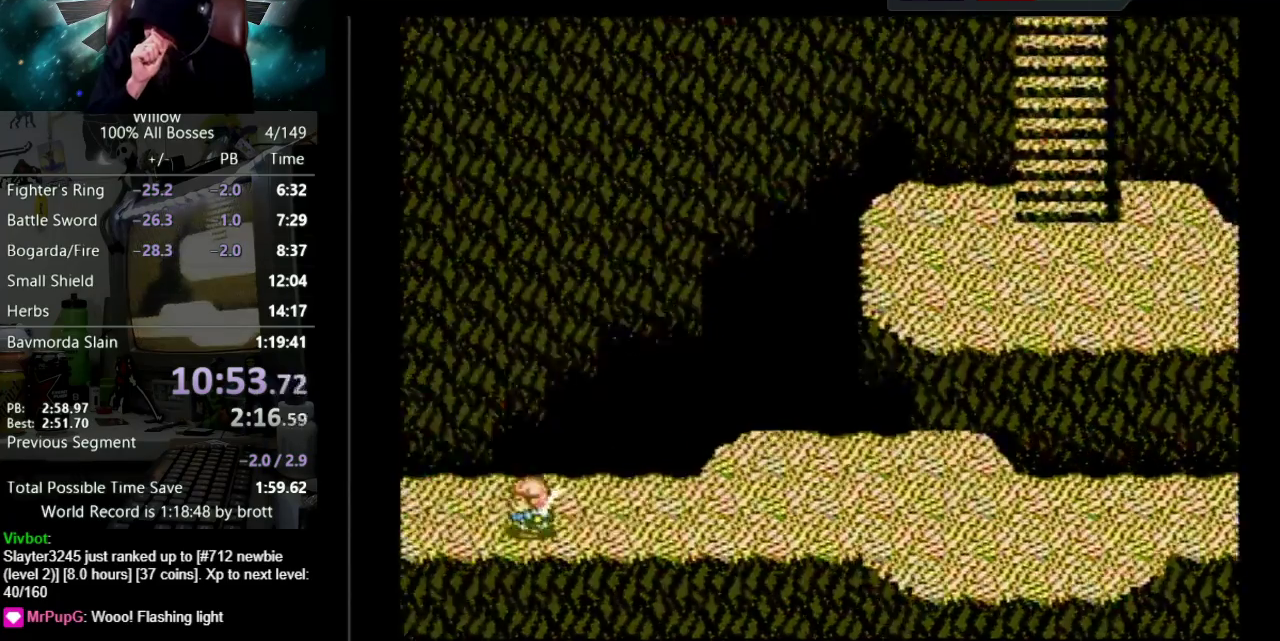
{"buttons": ["DPAD_LEFT"], "events": []}
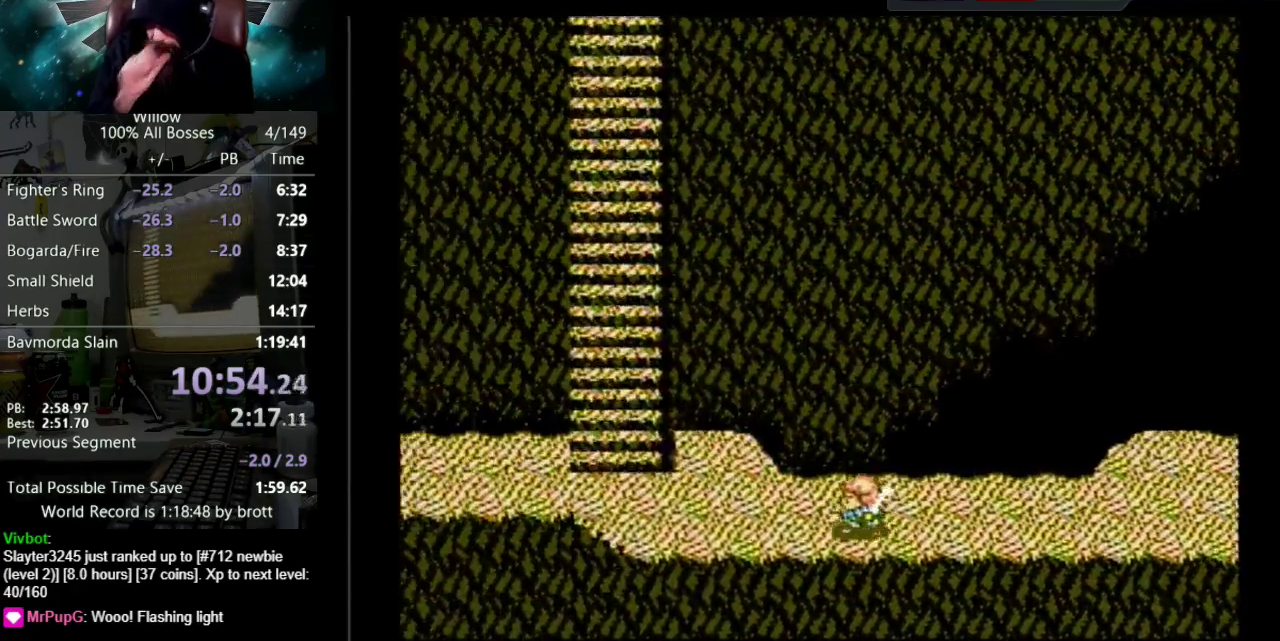
{"buttons": ["DPAD_LEFT"], "events": []}
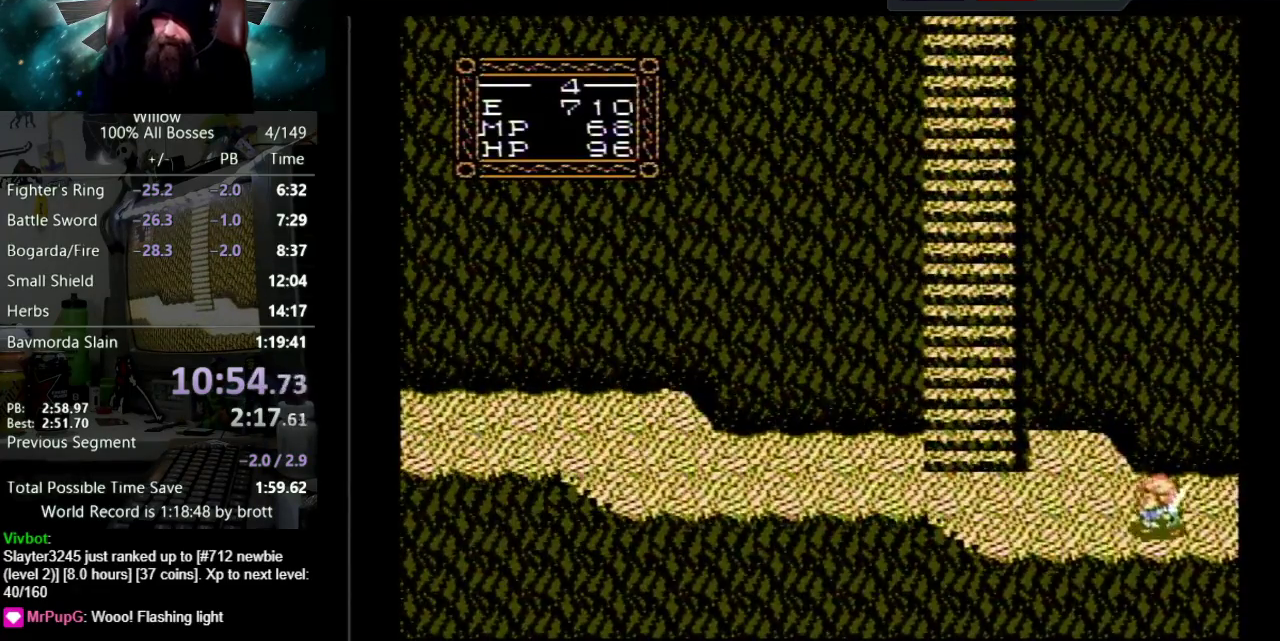
{"buttons": ["DPAD_LEFT"], "events": []}
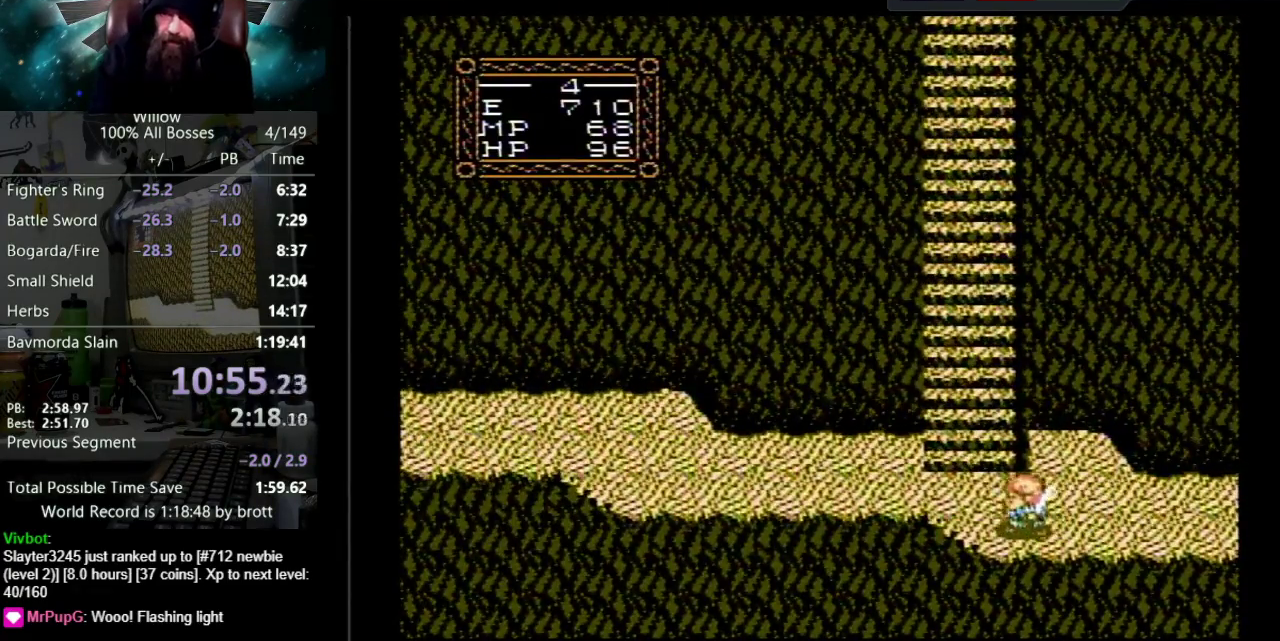
{"buttons": ["DPAD_LEFT"], "events": [[83, "DPAD_UP", "down"], [317, "DPAD_UP", "up"]]}
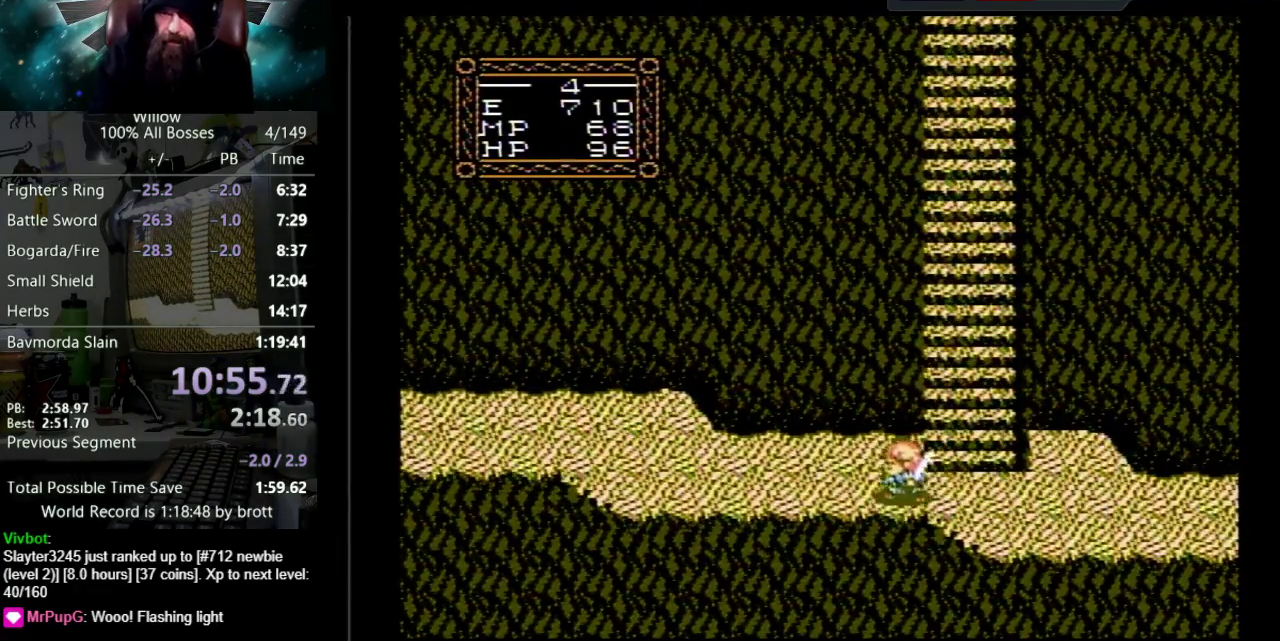
{"buttons": ["DPAD_LEFT"], "events": []}
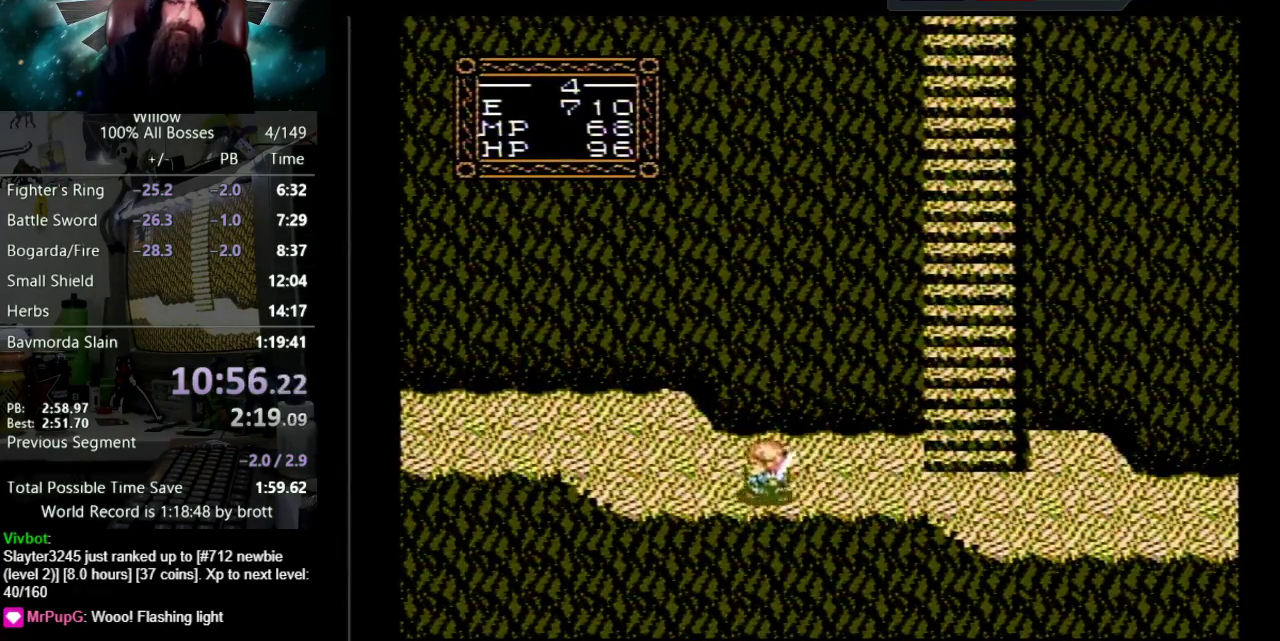
{"buttons": ["DPAD_UP", "DPAD_LEFT"], "events": [[417, "DPAD_UP", "down"]]}
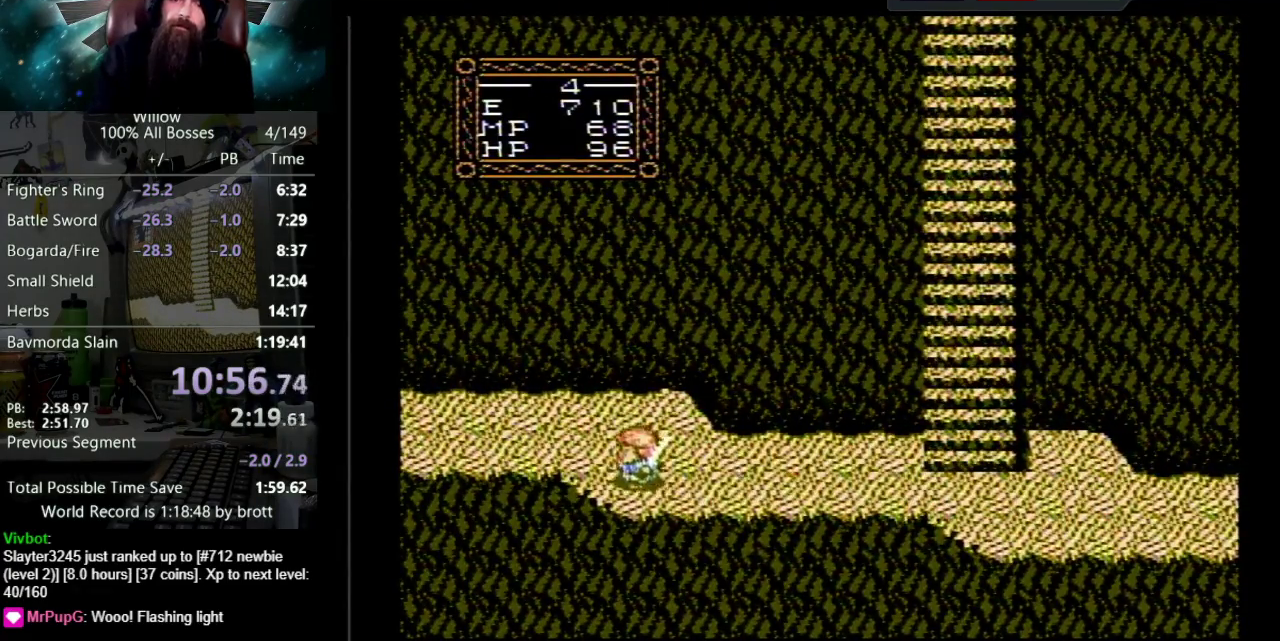
{"buttons": ["DPAD_DOWN", "DPAD_LEFT"], "events": [[233, "DPAD_UP", "up"], [433, "DPAD_DOWN", "down"]]}
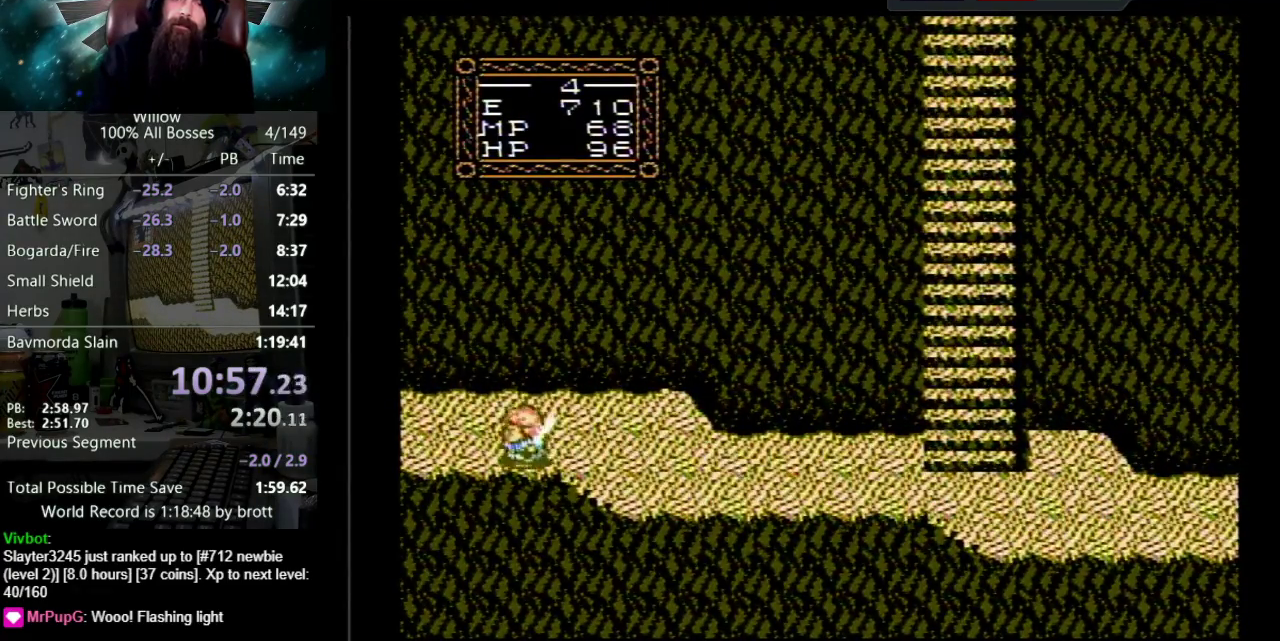
{"buttons": ["DPAD_LEFT"], "events": [[50, "DPAD_DOWN", "up"]]}
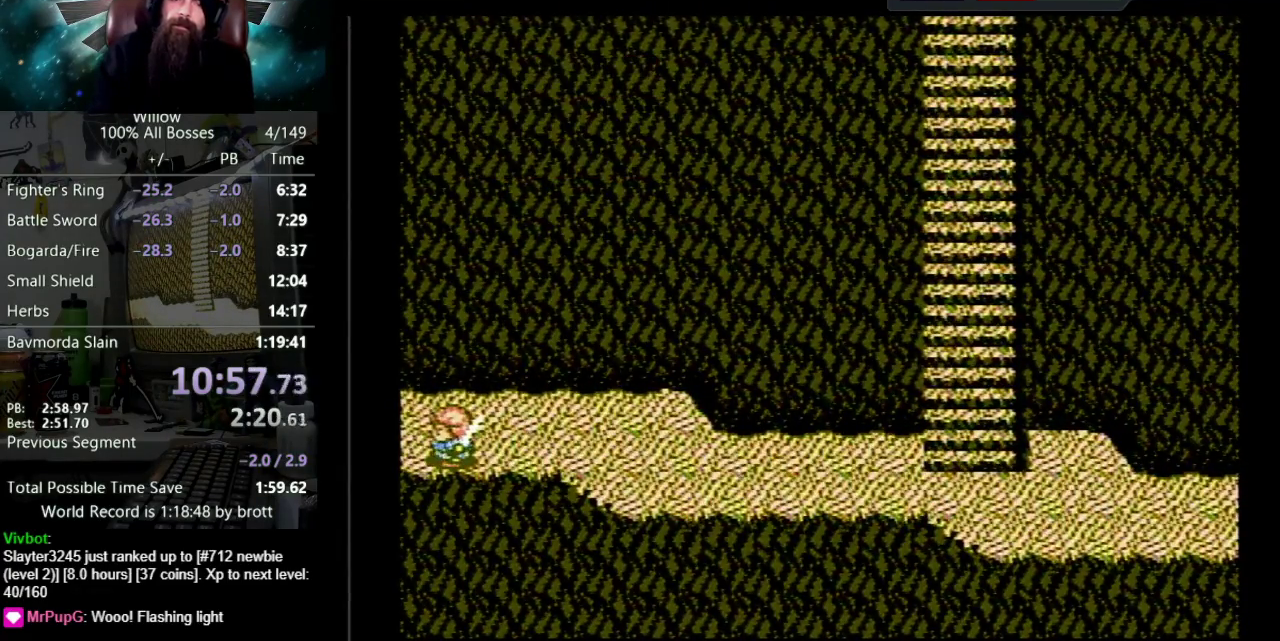
{"buttons": ["DPAD_LEFT"], "events": [[267, "DPAD_LEFT", "up"], [450, "DPAD_LEFT", "down"]]}
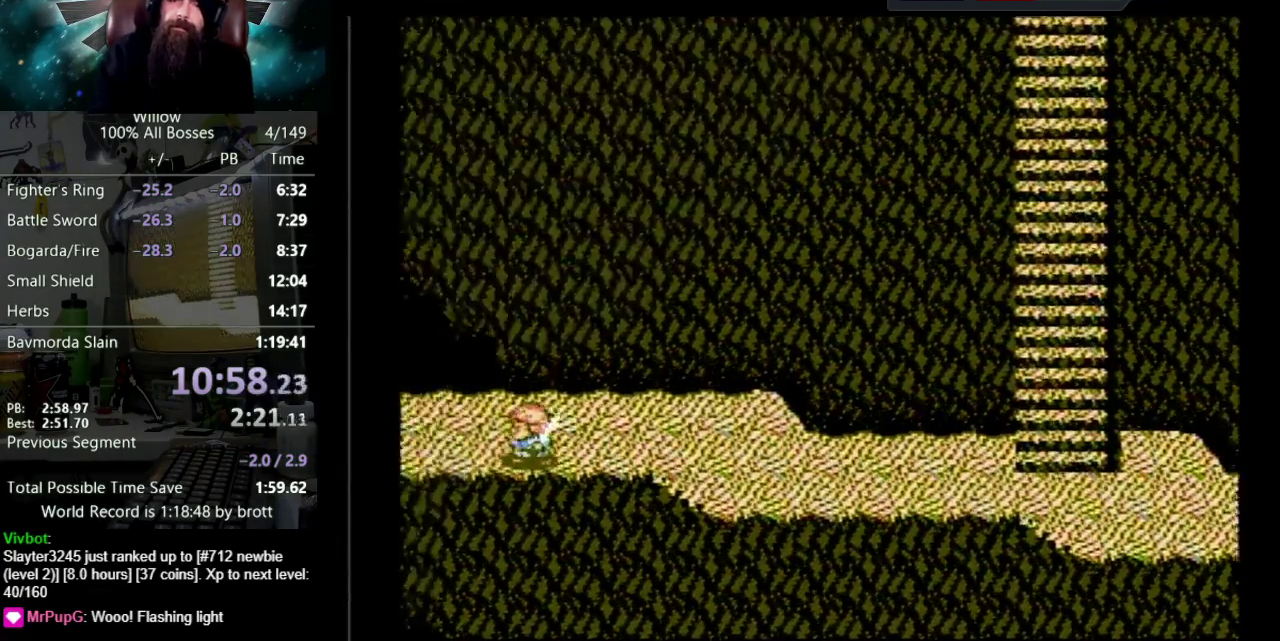
{"buttons": ["DPAD_LEFT"], "events": []}
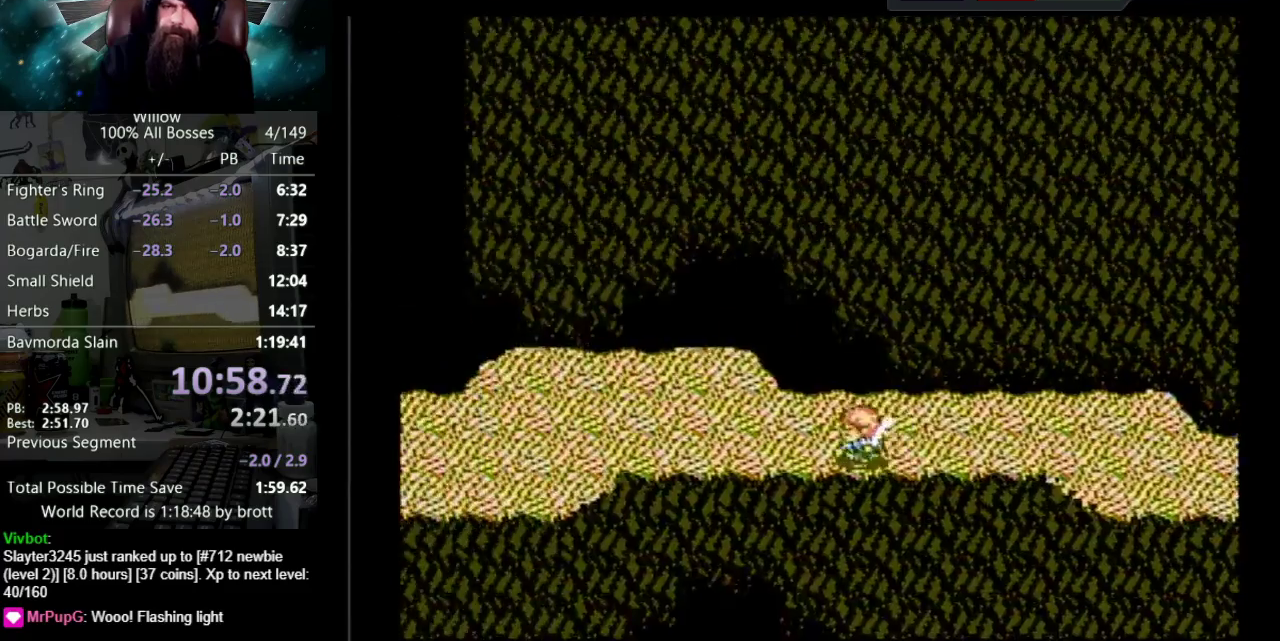
{"buttons": ["DPAD_LEFT"], "events": []}
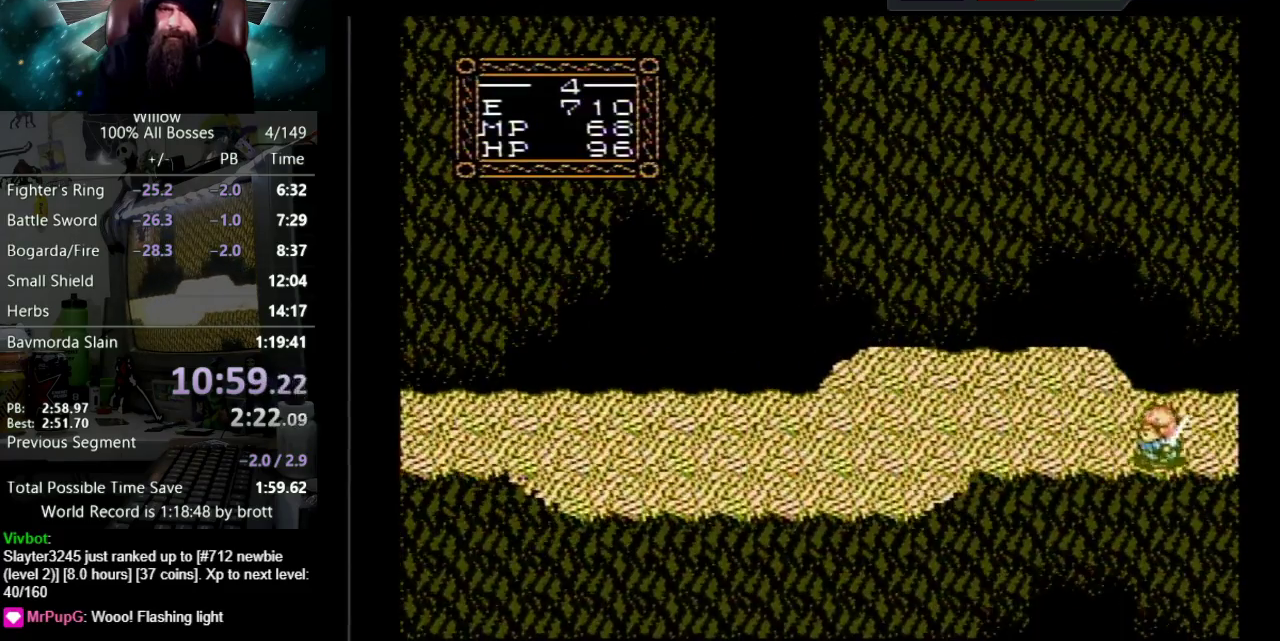
{"buttons": ["DPAD_LEFT"], "events": []}
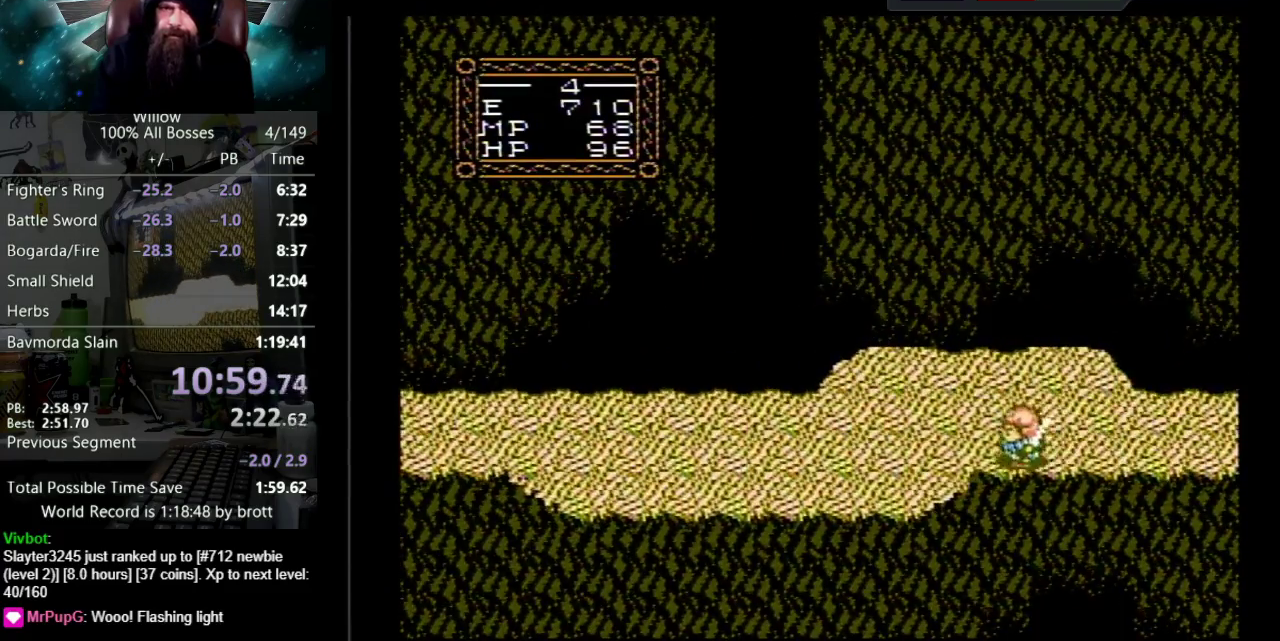
{"buttons": ["DPAD_LEFT"], "events": []}
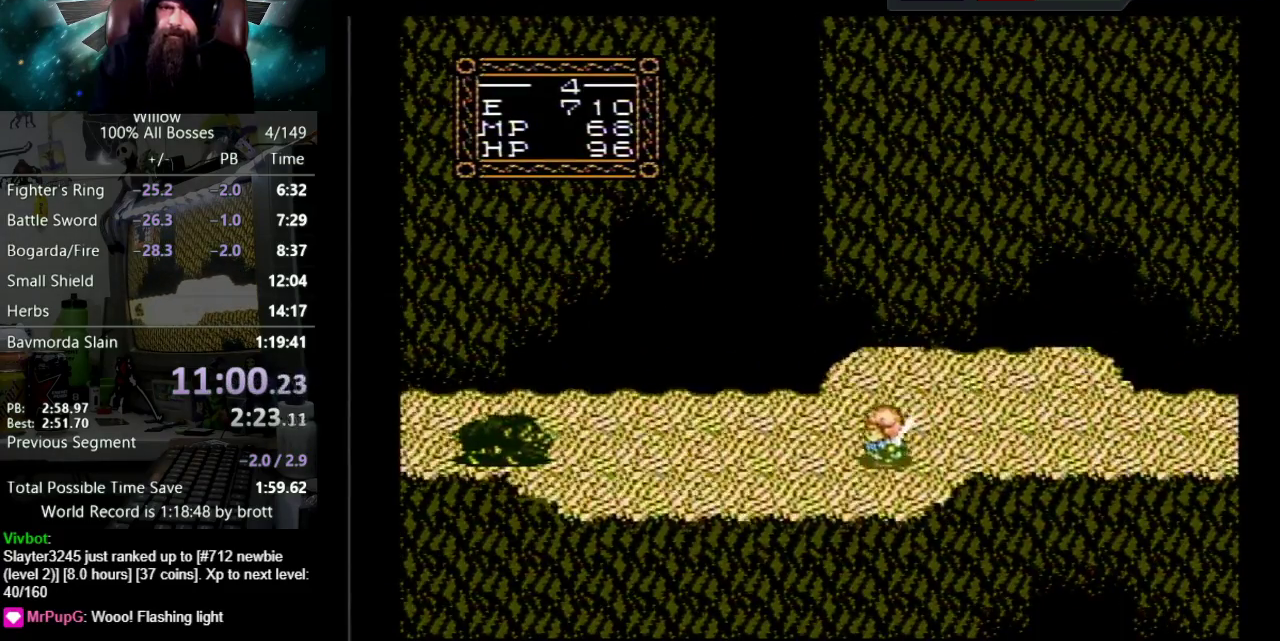
{"buttons": ["DPAD_LEFT"], "events": []}
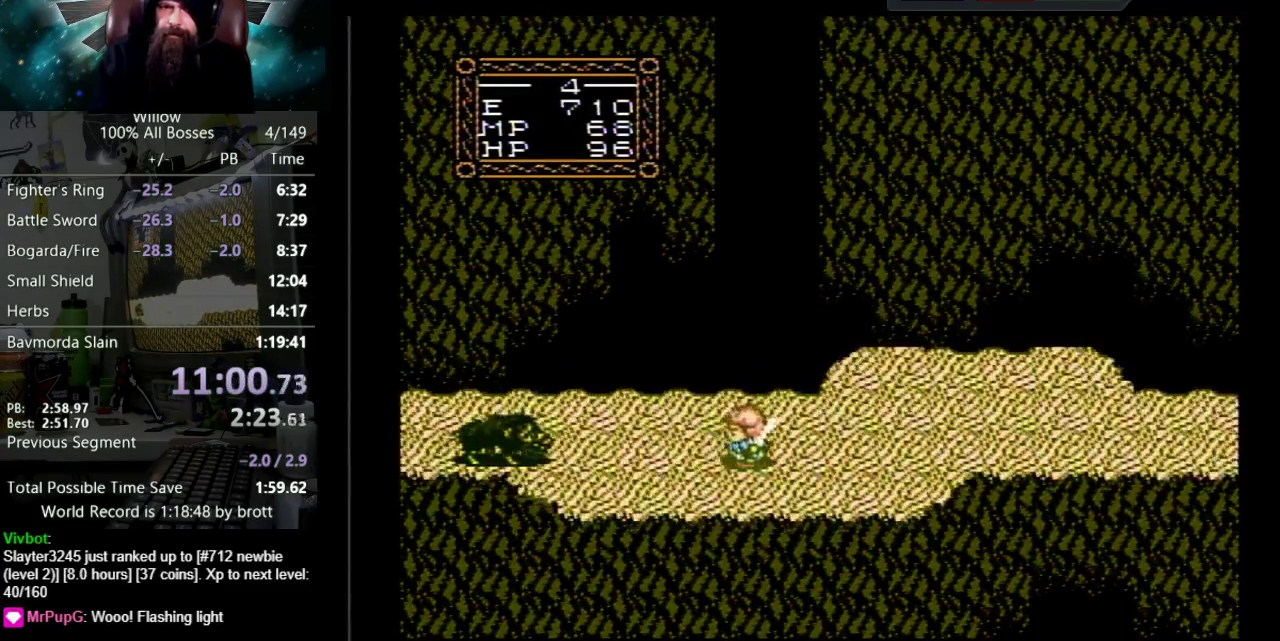
{"buttons": ["DPAD_LEFT"], "events": []}